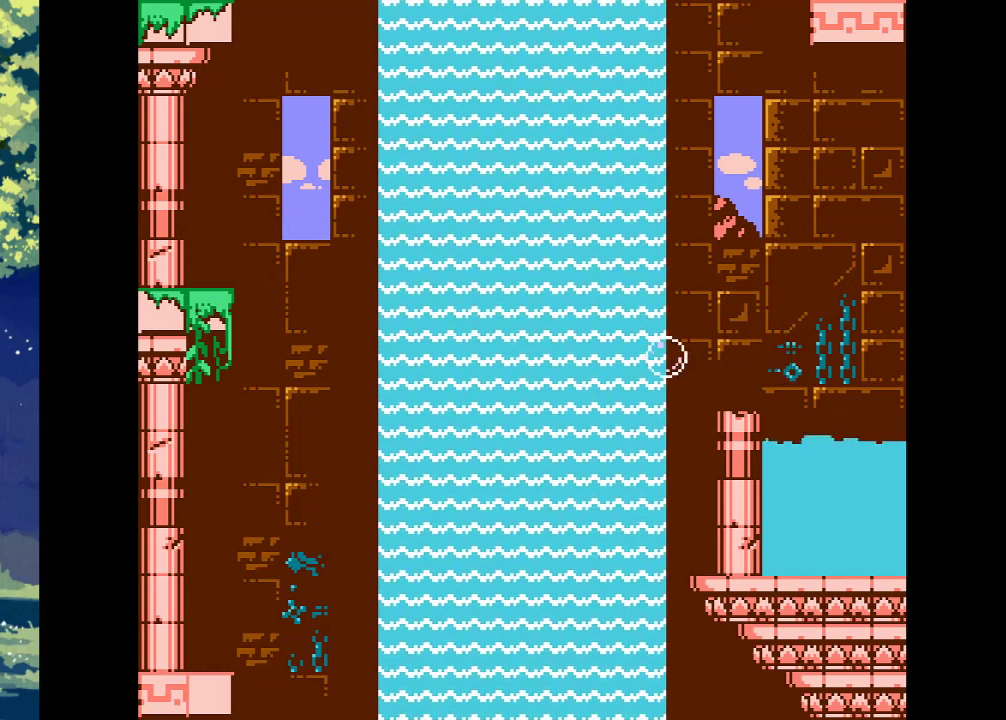
Gameplay with a controller (PlayStation layout); each line is a JSON object with the inputs held at the frame after it. "events" lists button and stick changes between this image and that frame as [ms after this image, input, new state], when the widget could be followed in between. Not read: left_stick right_stick.
{"buttons": [], "events": [[33, "DPAD_LEFT", "up"]]}
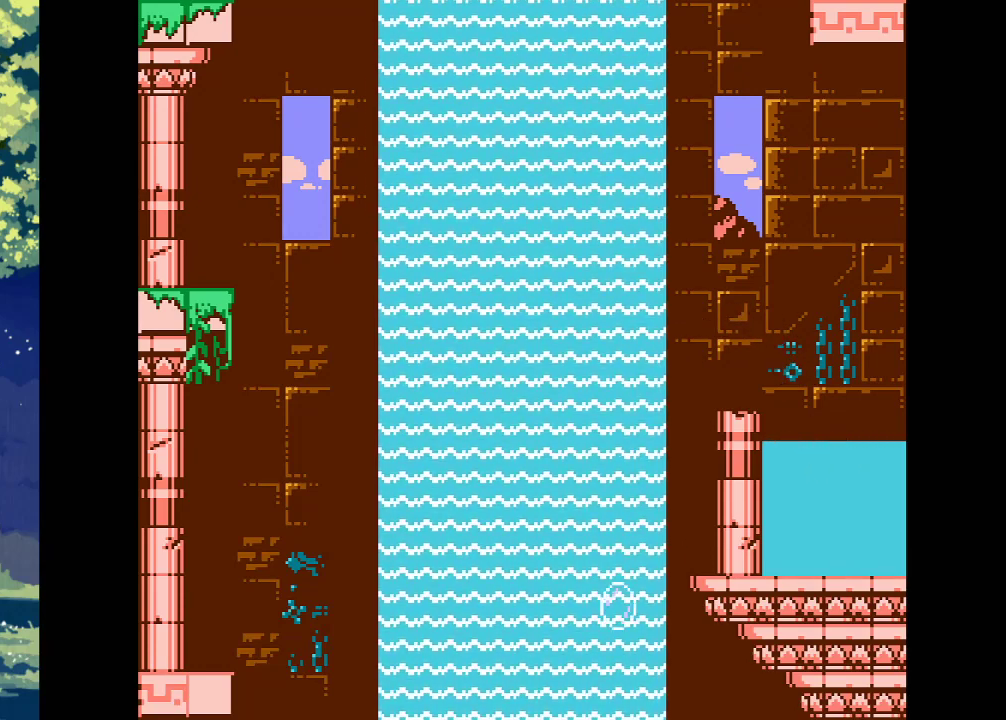
{"buttons": [], "events": []}
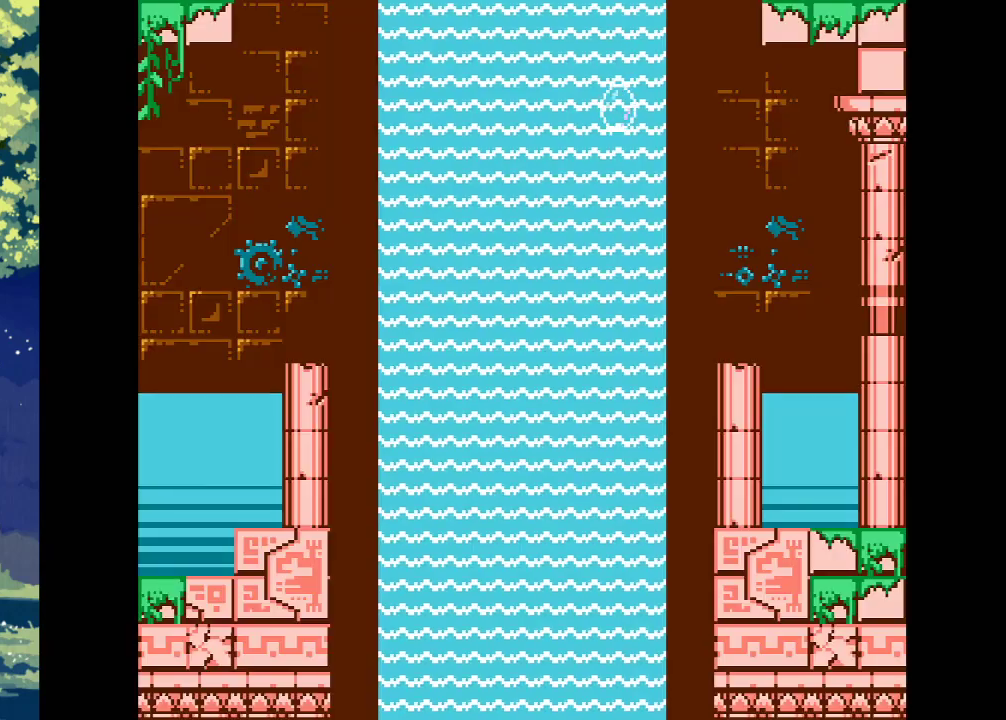
{"buttons": [], "events": []}
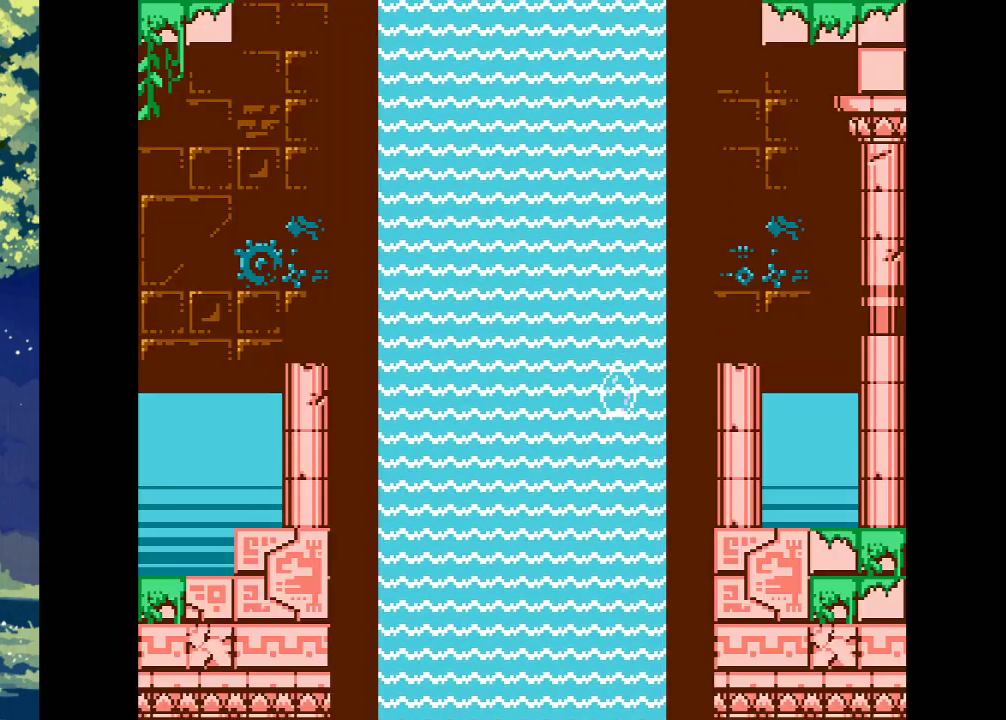
{"buttons": [], "events": []}
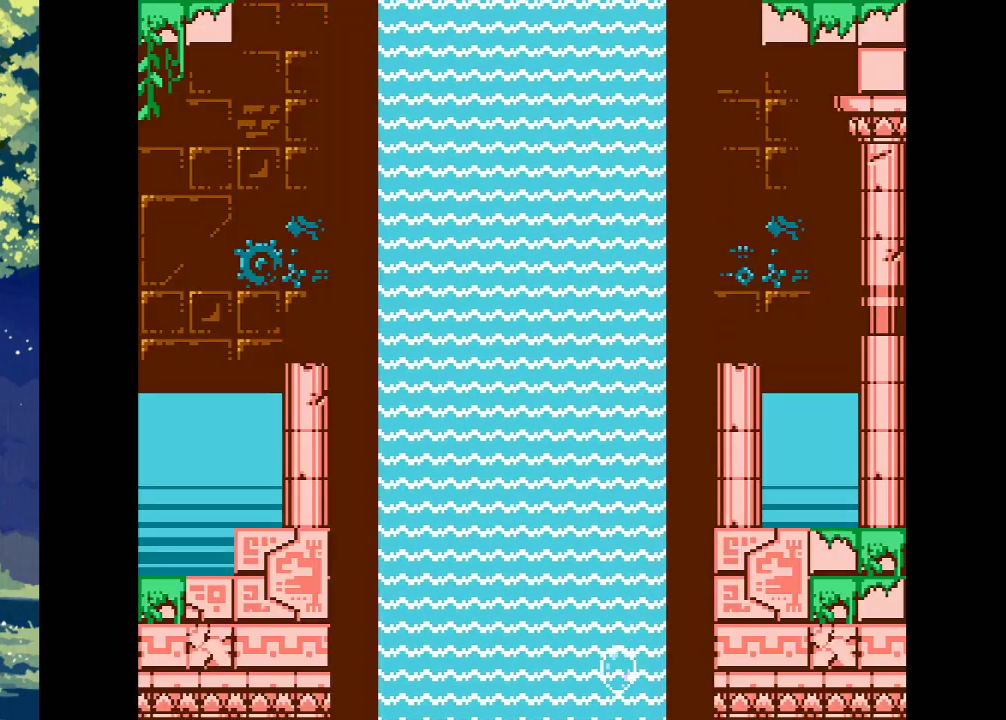
{"buttons": [], "events": []}
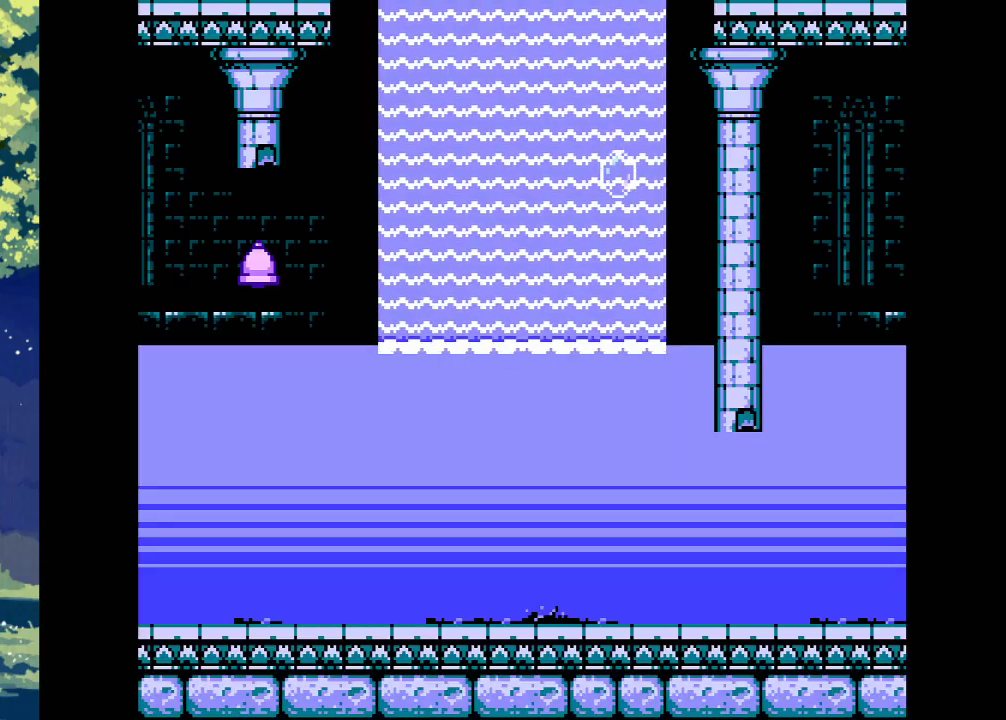
{"buttons": ["CROSS", "DPAD_RIGHT"], "events": [[233, "DPAD_RIGHT", "down"], [300, "CROSS", "down"]]}
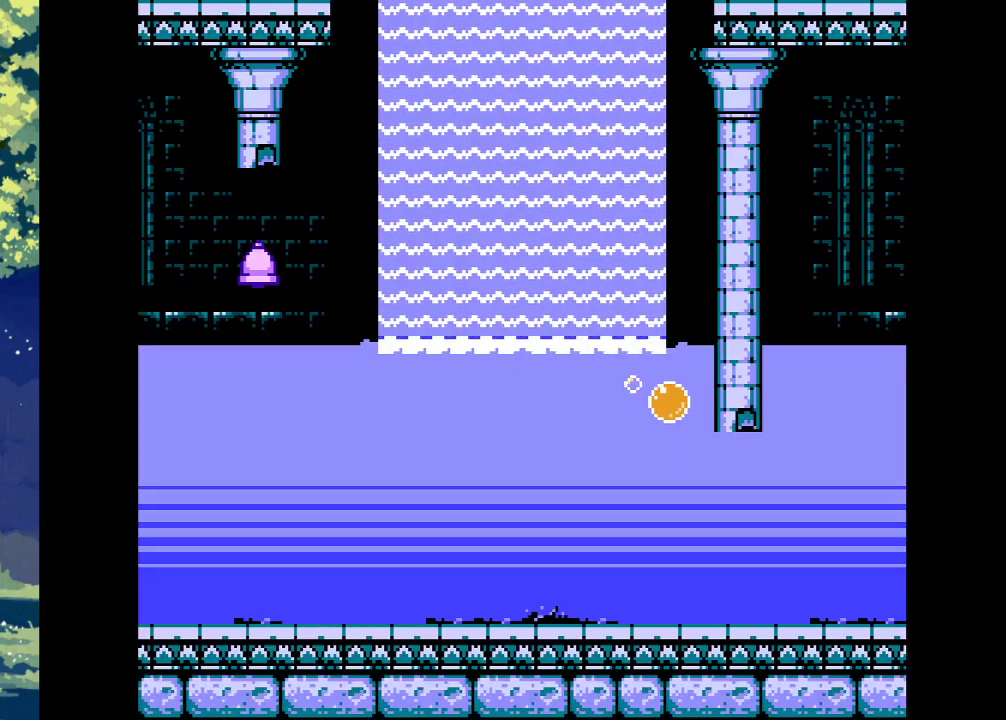
{"buttons": ["CROSS"], "events": [[433, "DPAD_RIGHT", "up"]]}
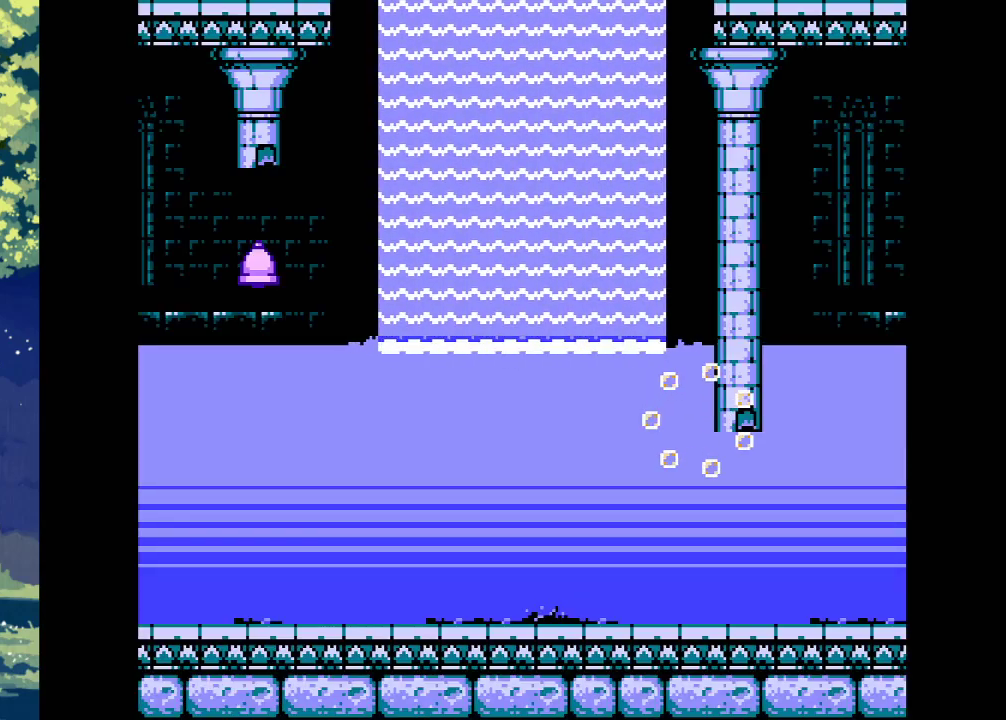
{"buttons": [], "events": [[67, "CROSS", "up"]]}
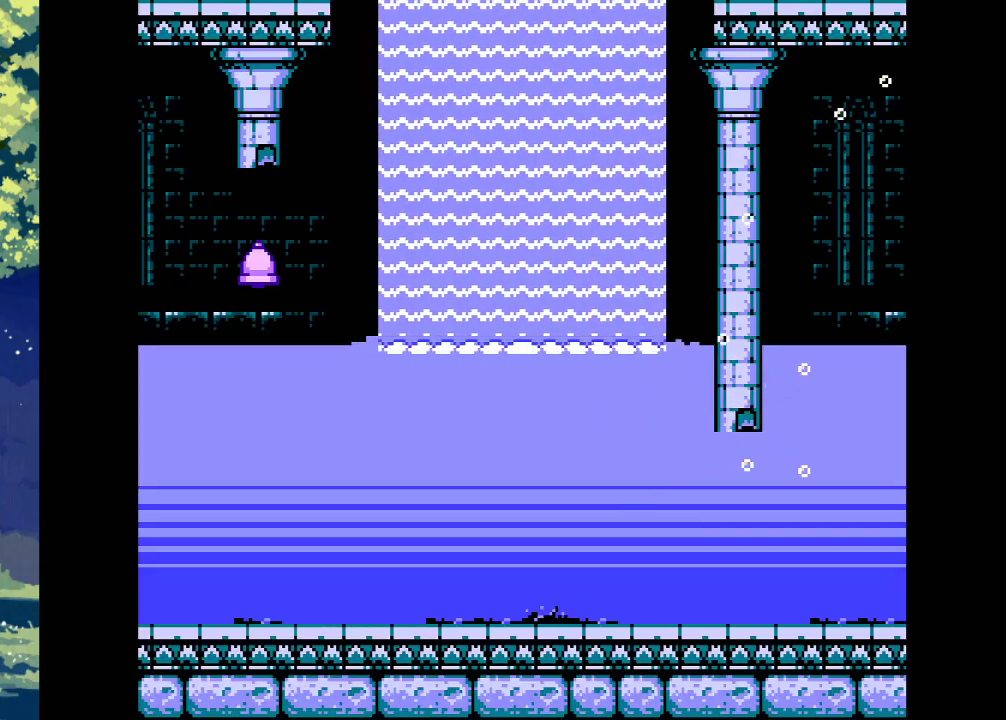
{"buttons": [], "events": []}
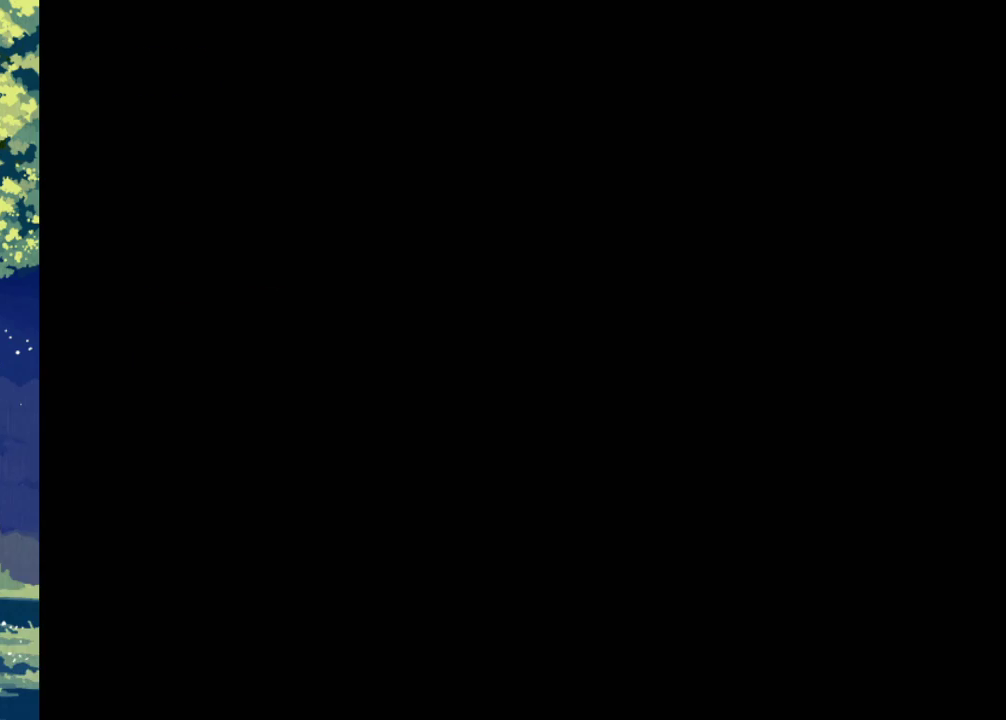
{"buttons": [], "events": []}
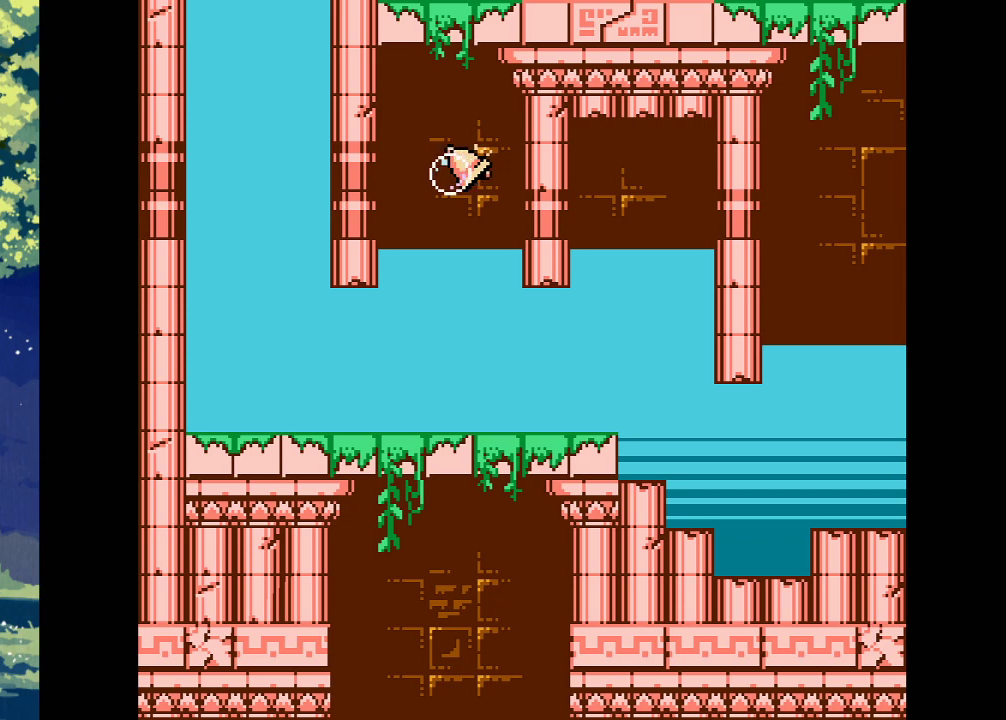
{"buttons": ["CROSS", "DPAD_LEFT"], "events": [[333, "DPAD_LEFT", "down"], [467, "CROSS", "down"]]}
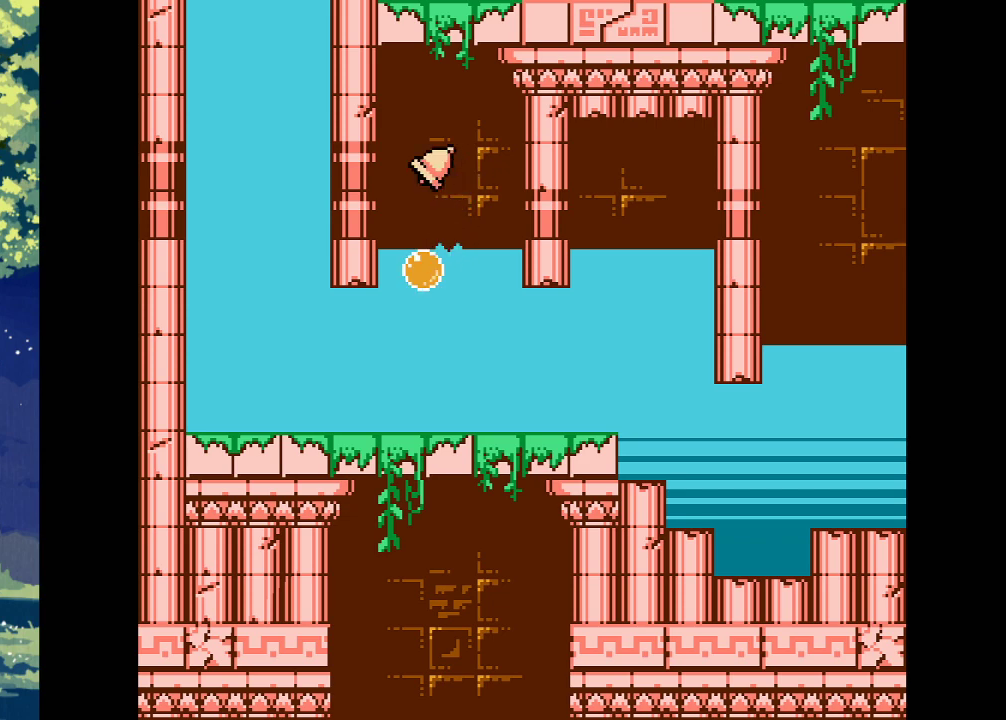
{"buttons": ["CROSS"], "events": [[333, "DPAD_LEFT", "up"]]}
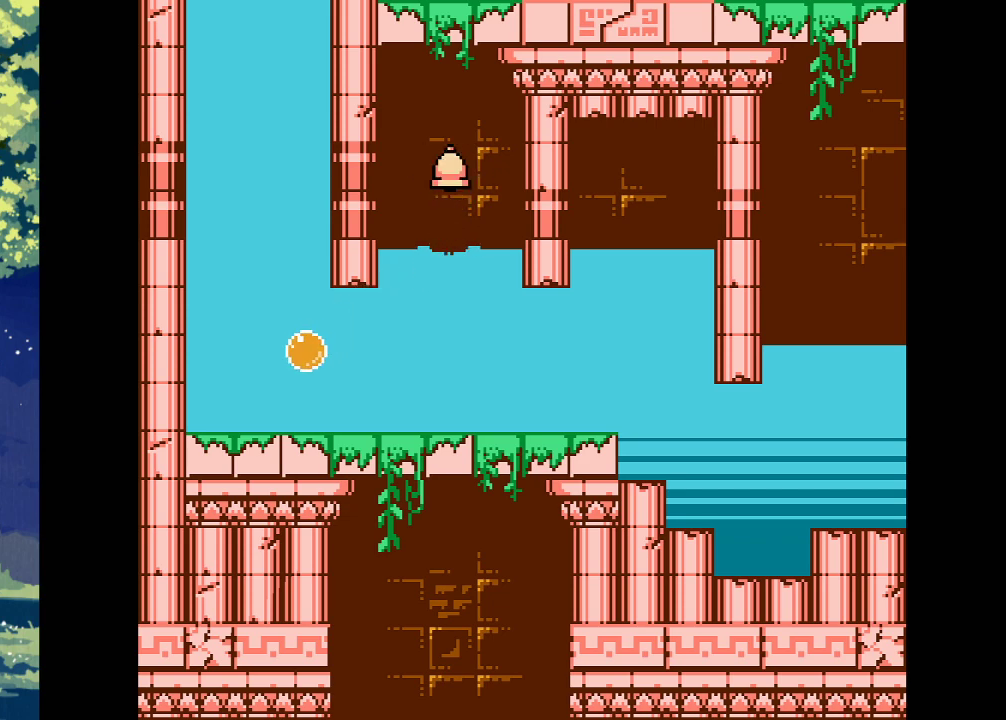
{"buttons": [], "events": [[167, "CROSS", "up"], [267, "DPAD_LEFT", "down"], [400, "DPAD_LEFT", "up"]]}
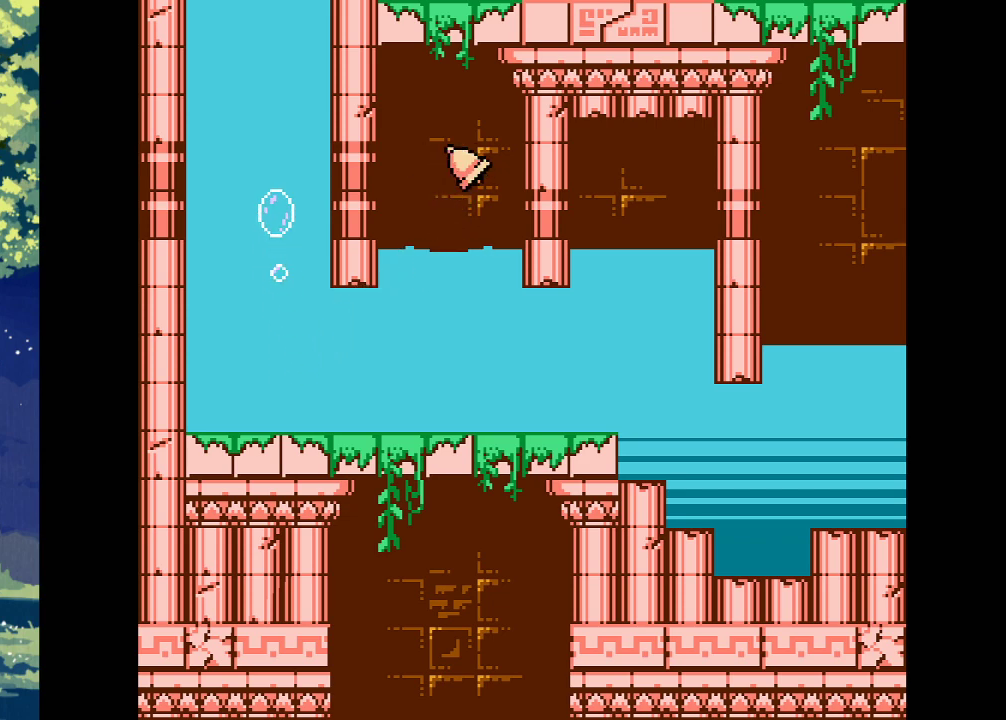
{"buttons": [], "events": []}
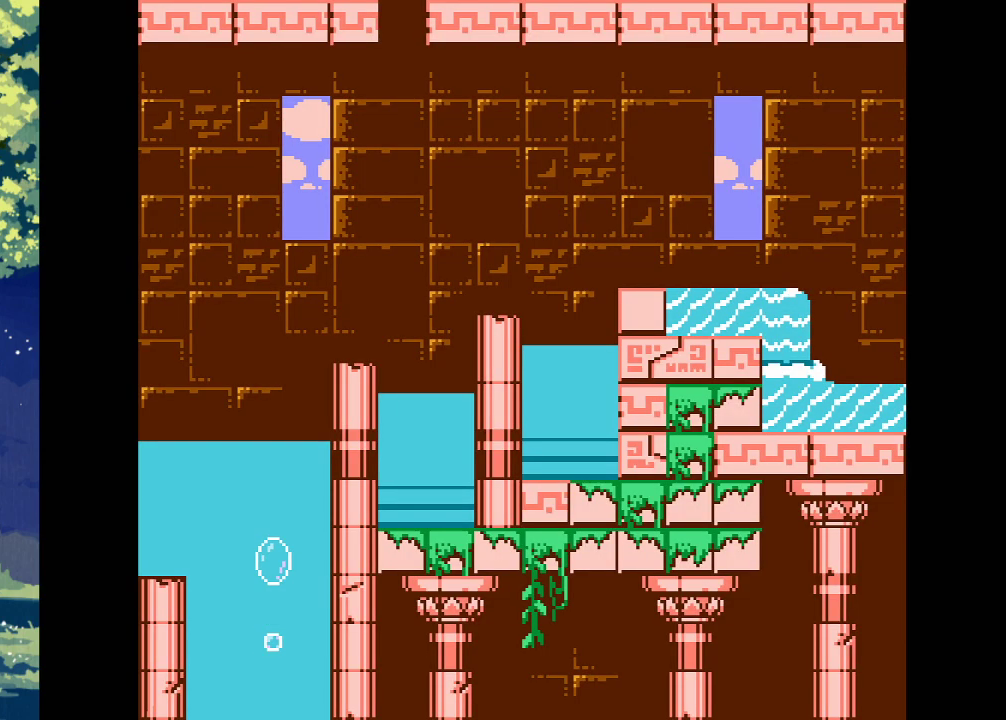
{"buttons": [], "events": []}
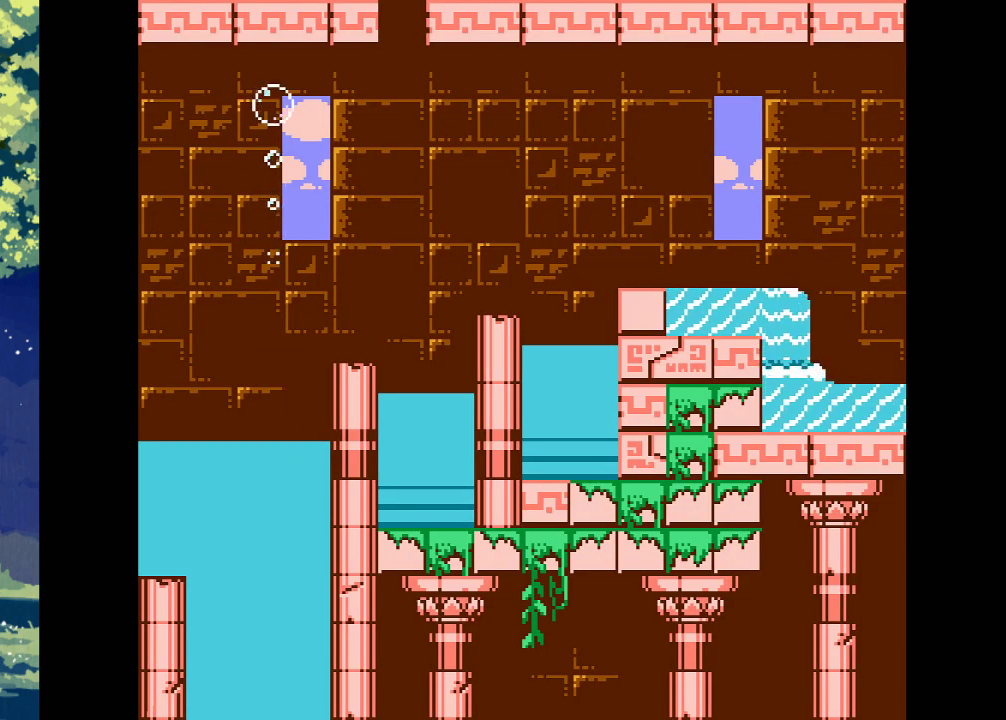
{"buttons": ["DPAD_LEFT"], "events": [[67, "DPAD_LEFT", "down"]]}
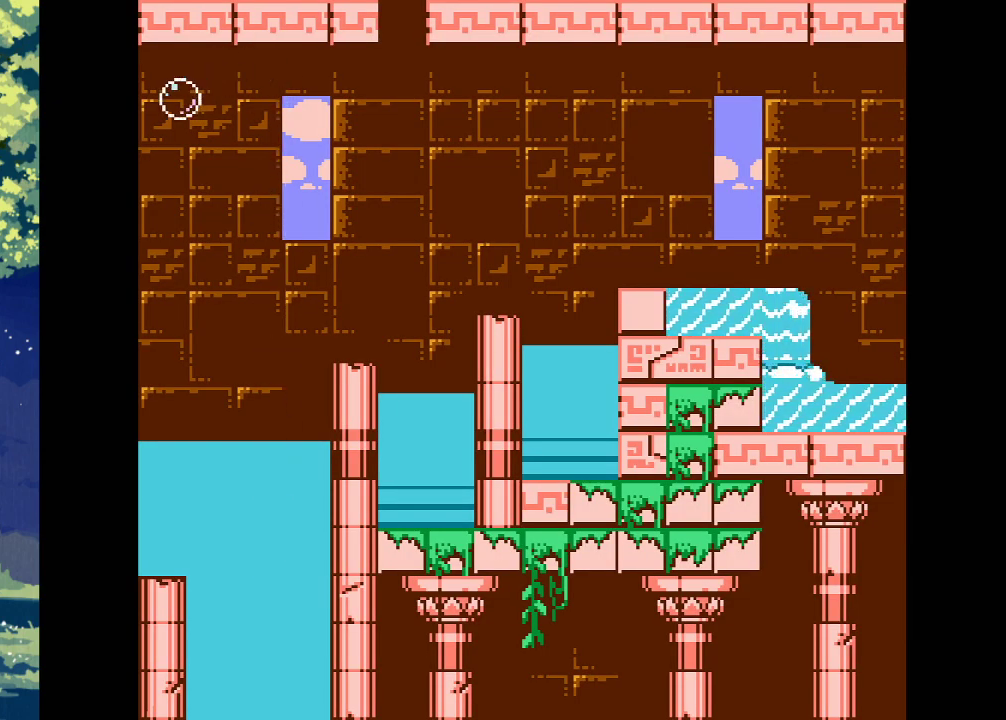
{"buttons": [], "events": [[300, "DPAD_LEFT", "up"]]}
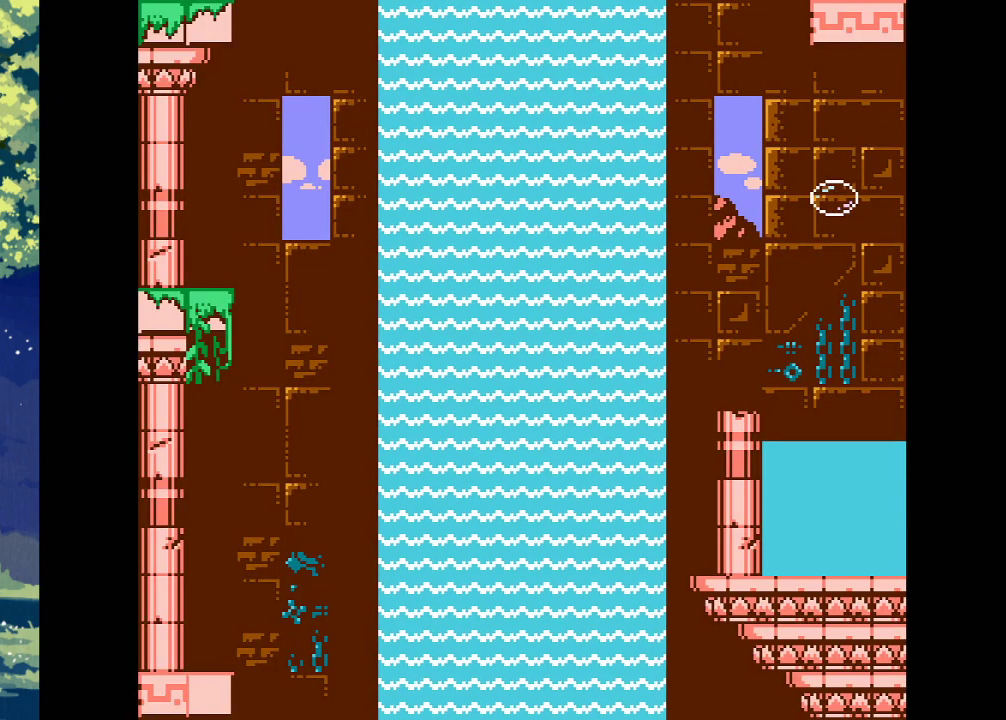
{"buttons": ["CROSS"], "events": [[433, "CROSS", "down"]]}
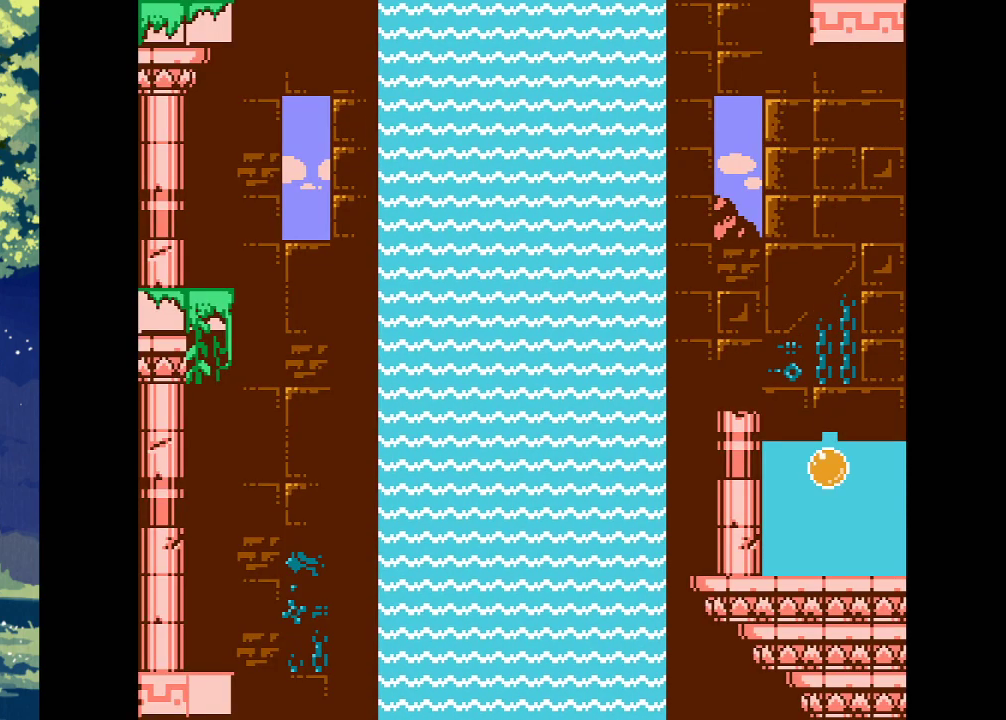
{"buttons": [], "events": [[300, "CROSS", "up"]]}
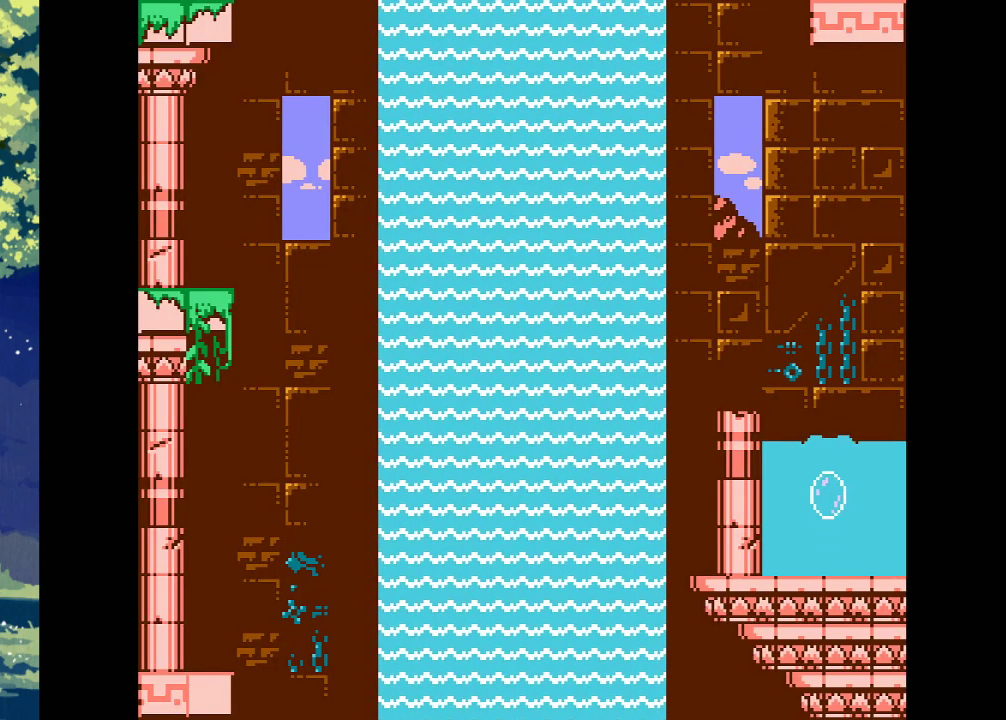
{"buttons": ["DPAD_LEFT"], "events": [[100, "DPAD_LEFT", "down"]]}
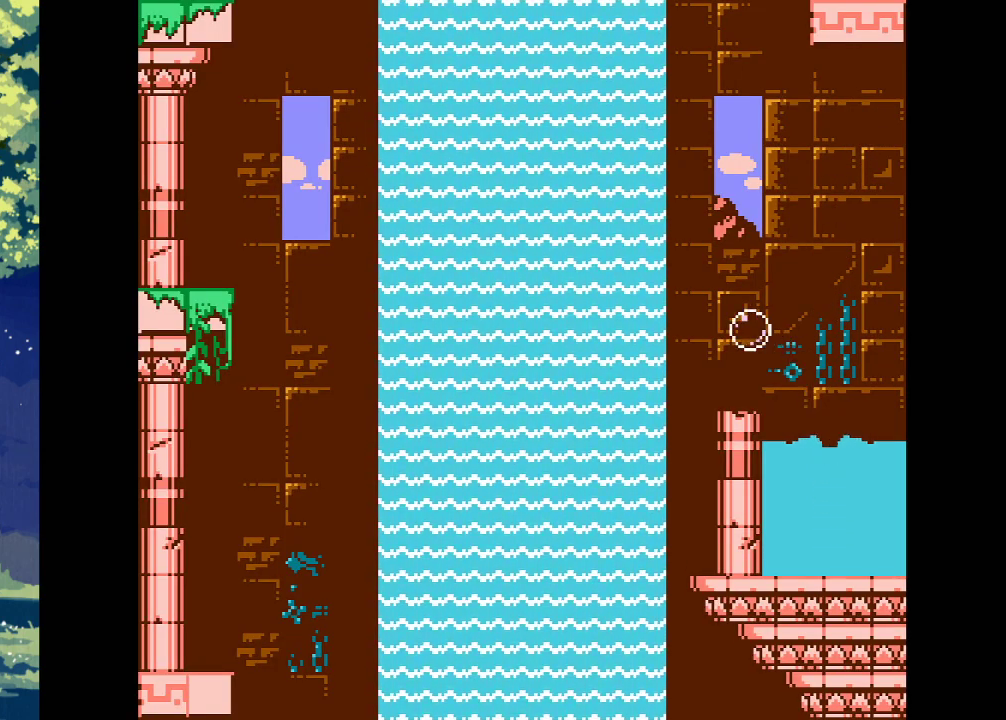
{"buttons": ["DPAD_LEFT"], "events": []}
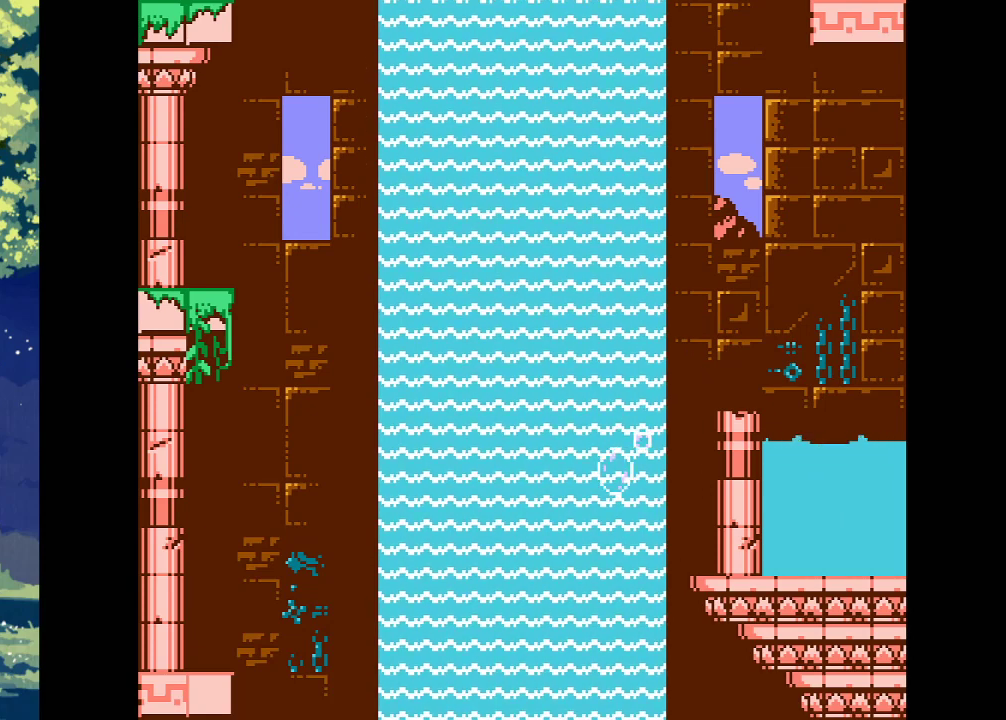
{"buttons": ["DPAD_LEFT"], "events": []}
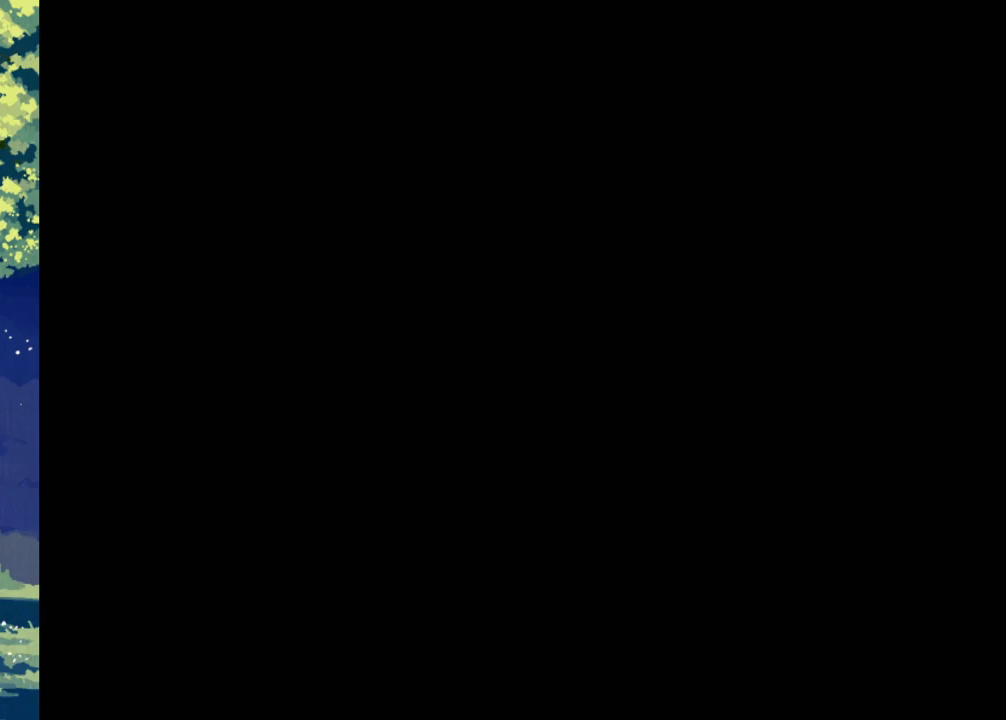
{"buttons": [], "events": [[167, "DPAD_LEFT", "up"]]}
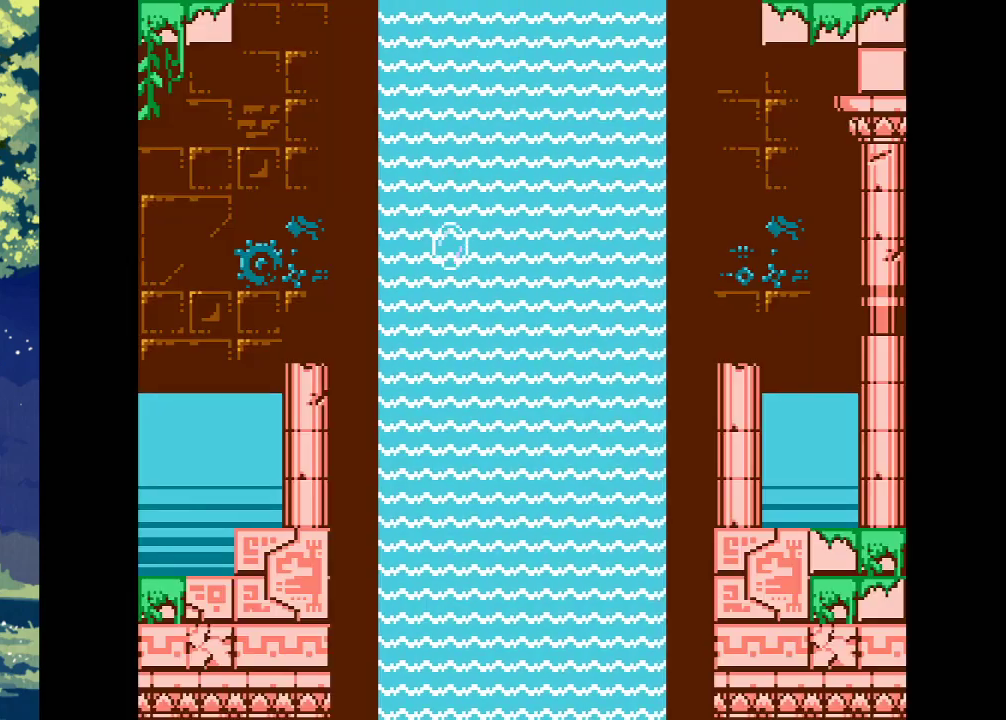
{"buttons": [], "events": [[167, "DPAD_LEFT", "down"], [233, "DPAD_LEFT", "up"]]}
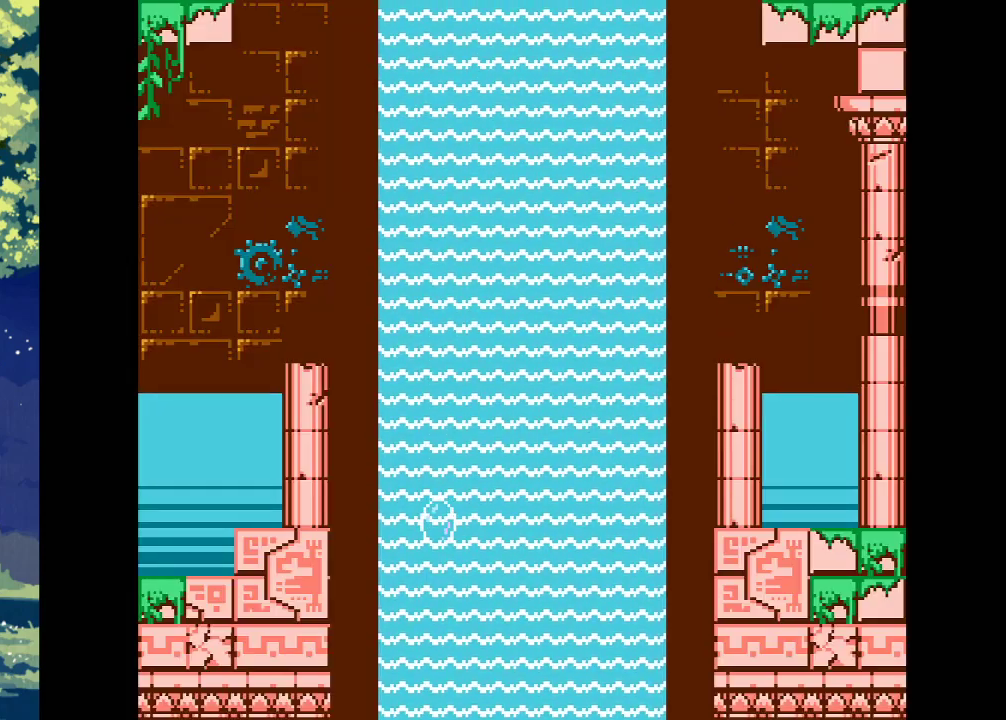
{"buttons": [], "events": []}
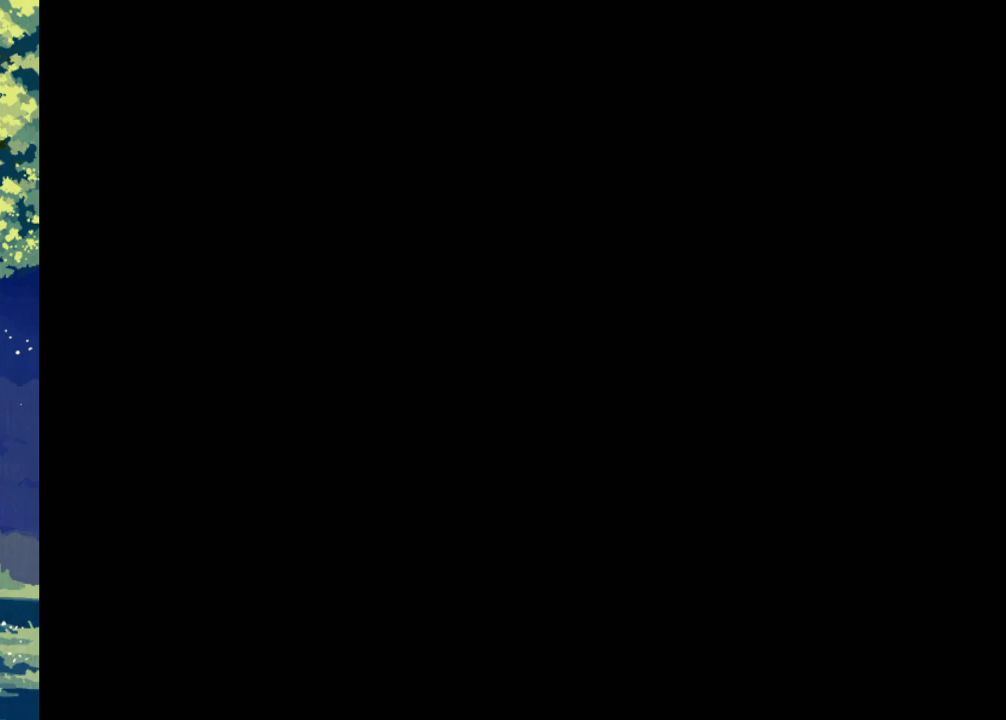
{"buttons": ["DPAD_LEFT"], "events": [[267, "DPAD_LEFT", "down"]]}
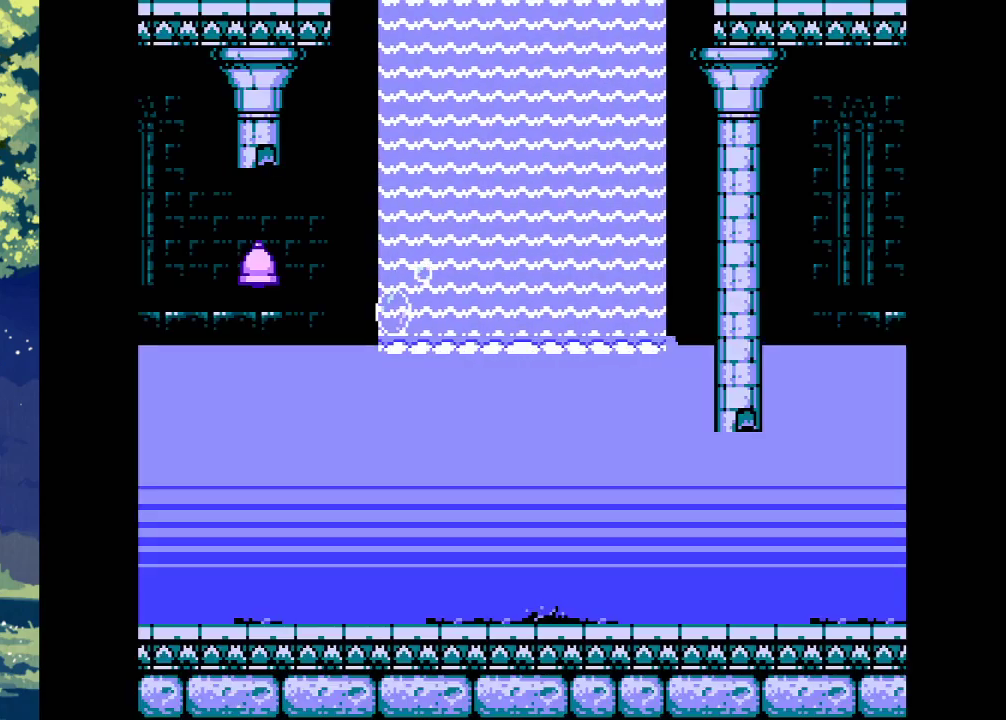
{"buttons": [], "events": [[367, "CROSS", "down"], [367, "DPAD_LEFT", "up"], [500, "CROSS", "up"]]}
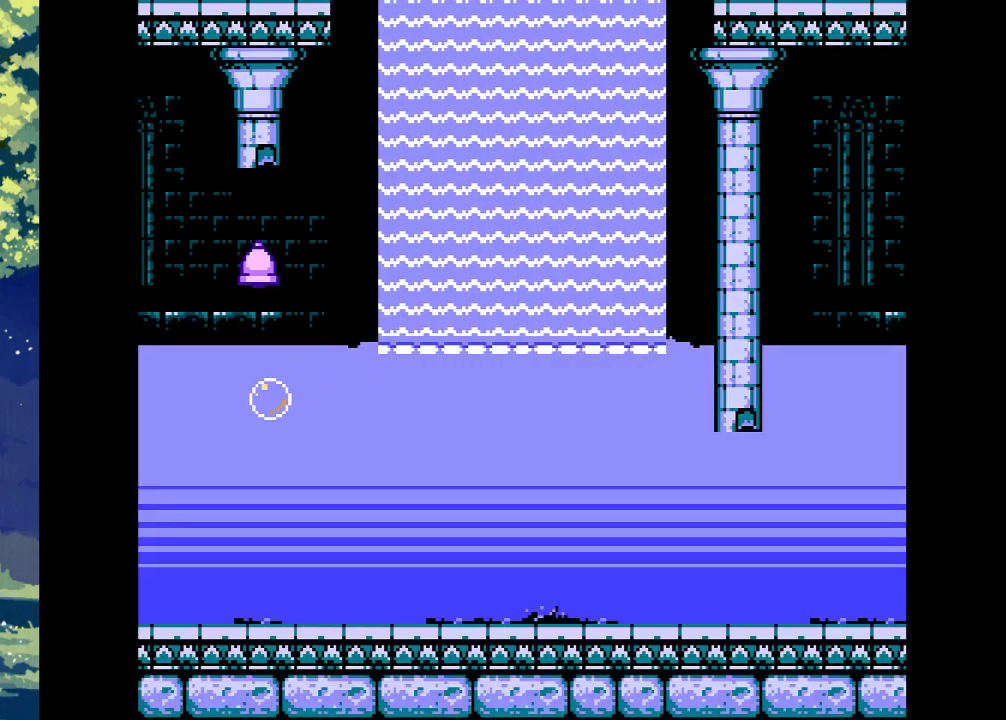
{"buttons": ["DPAD_RIGHT"], "events": [[333, "DPAD_RIGHT", "down"]]}
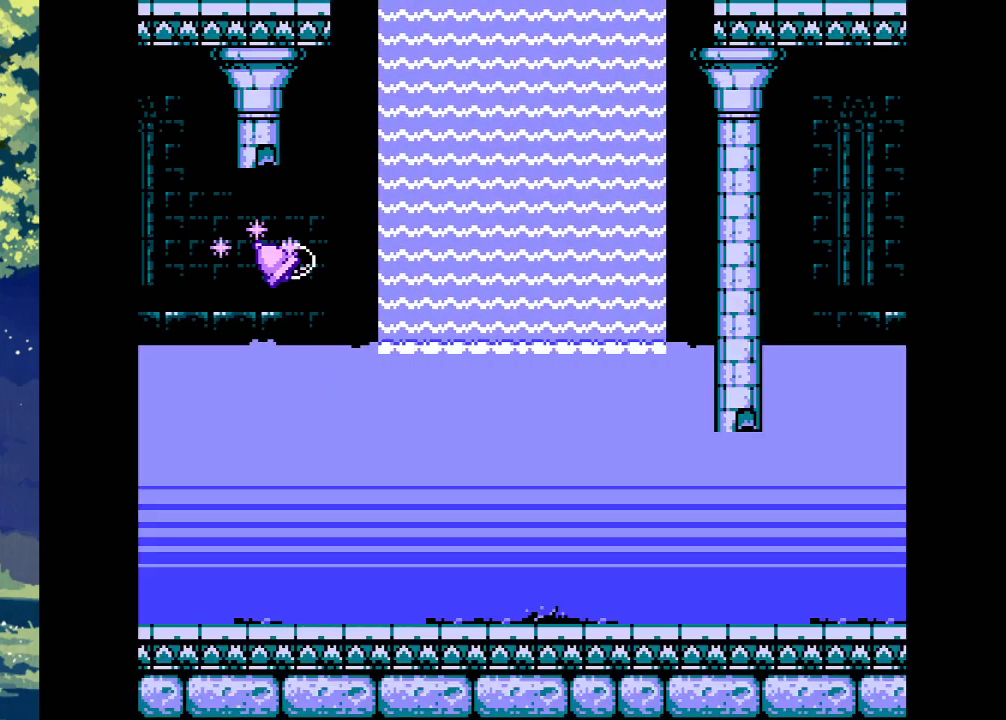
{"buttons": ["DPAD_RIGHT"], "events": []}
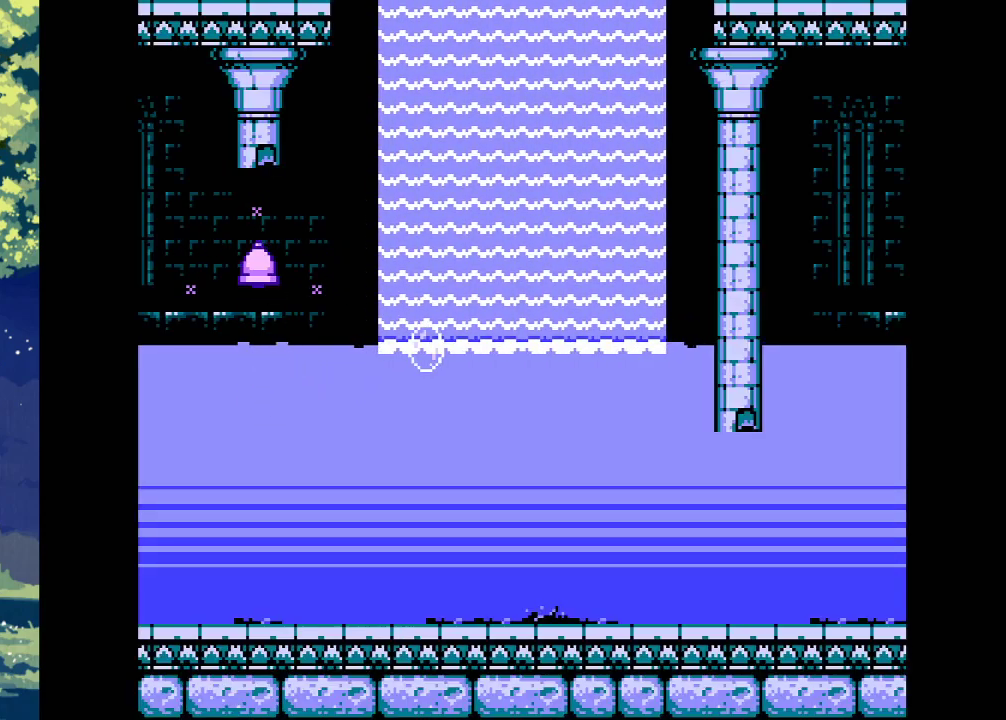
{"buttons": ["CROSS", "DPAD_RIGHT"], "events": [[33, "CROSS", "down"]]}